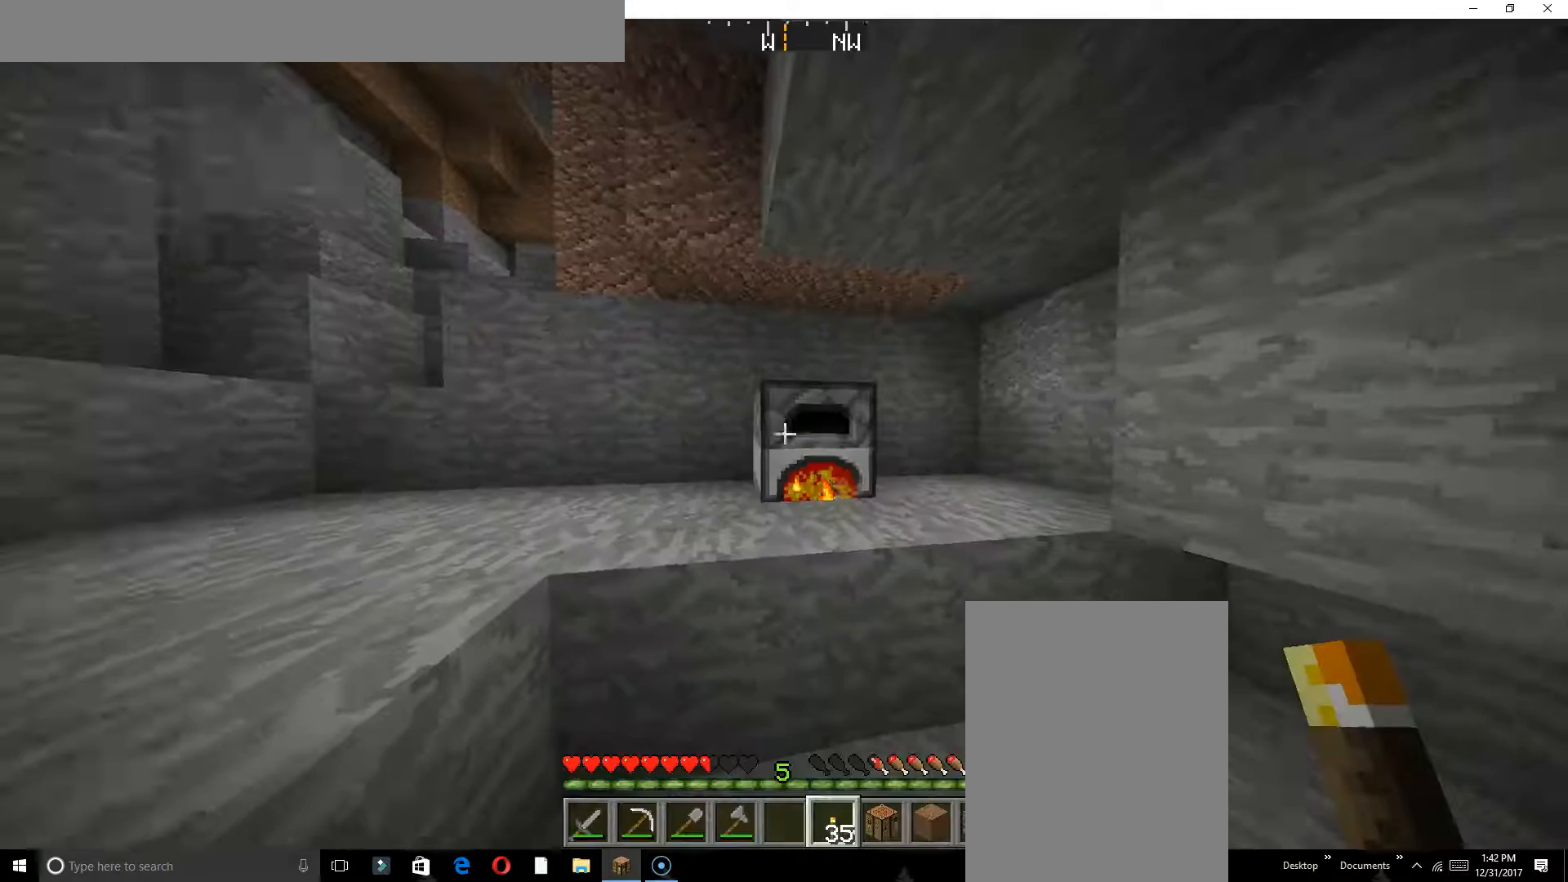
Gameplay with keyboard; each line is a JSON object with the keys held at the frame after it. "events" lists presses ("down") and releases ("up") of "a", "d", "s" and "w" between this image and that frame as [ms after this image, input, new state], when the widget could be followed in between. No other keys are recorded. Mouse input is not recorded.
{"keys": [], "events": []}
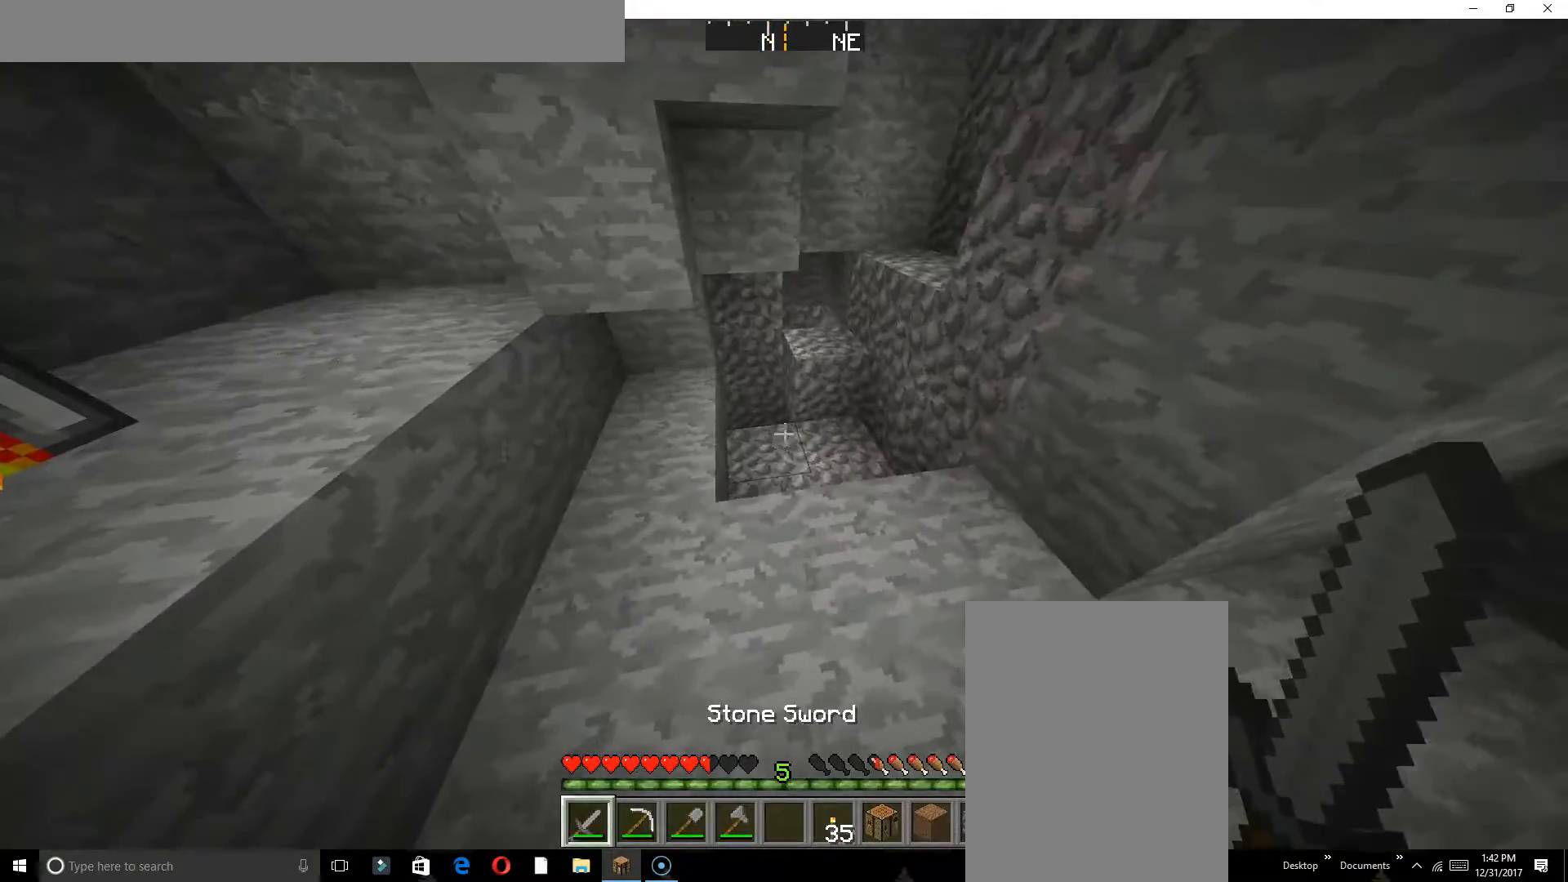
{"keys": ["w"], "events": [[33, "w", "down"]]}
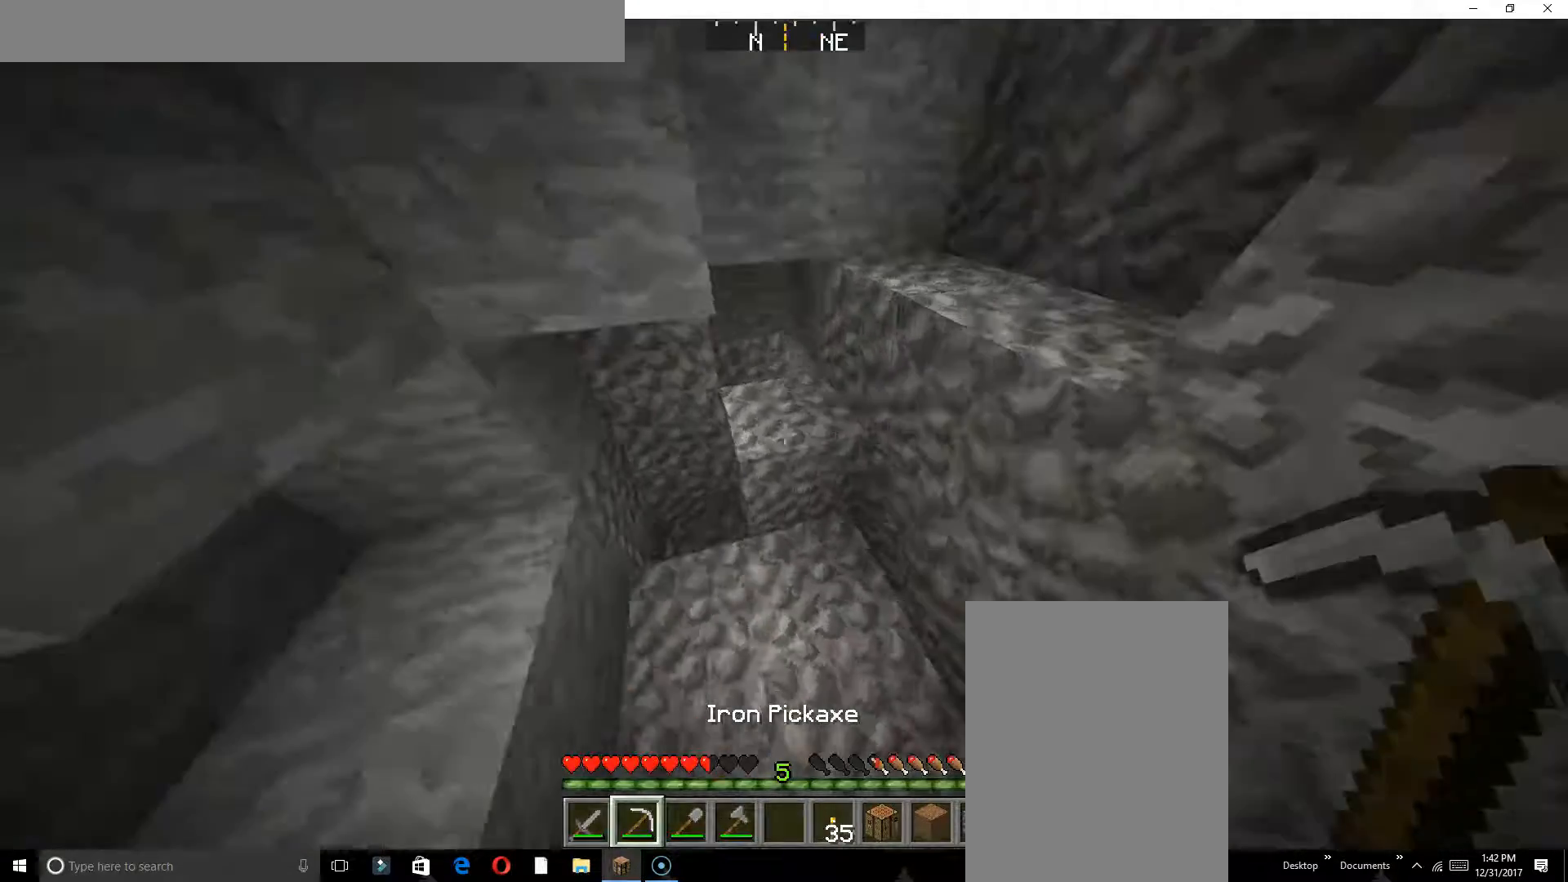
{"keys": [], "events": [[83, "w", "up"], [333, "a", "down"], [483, "a", "up"]]}
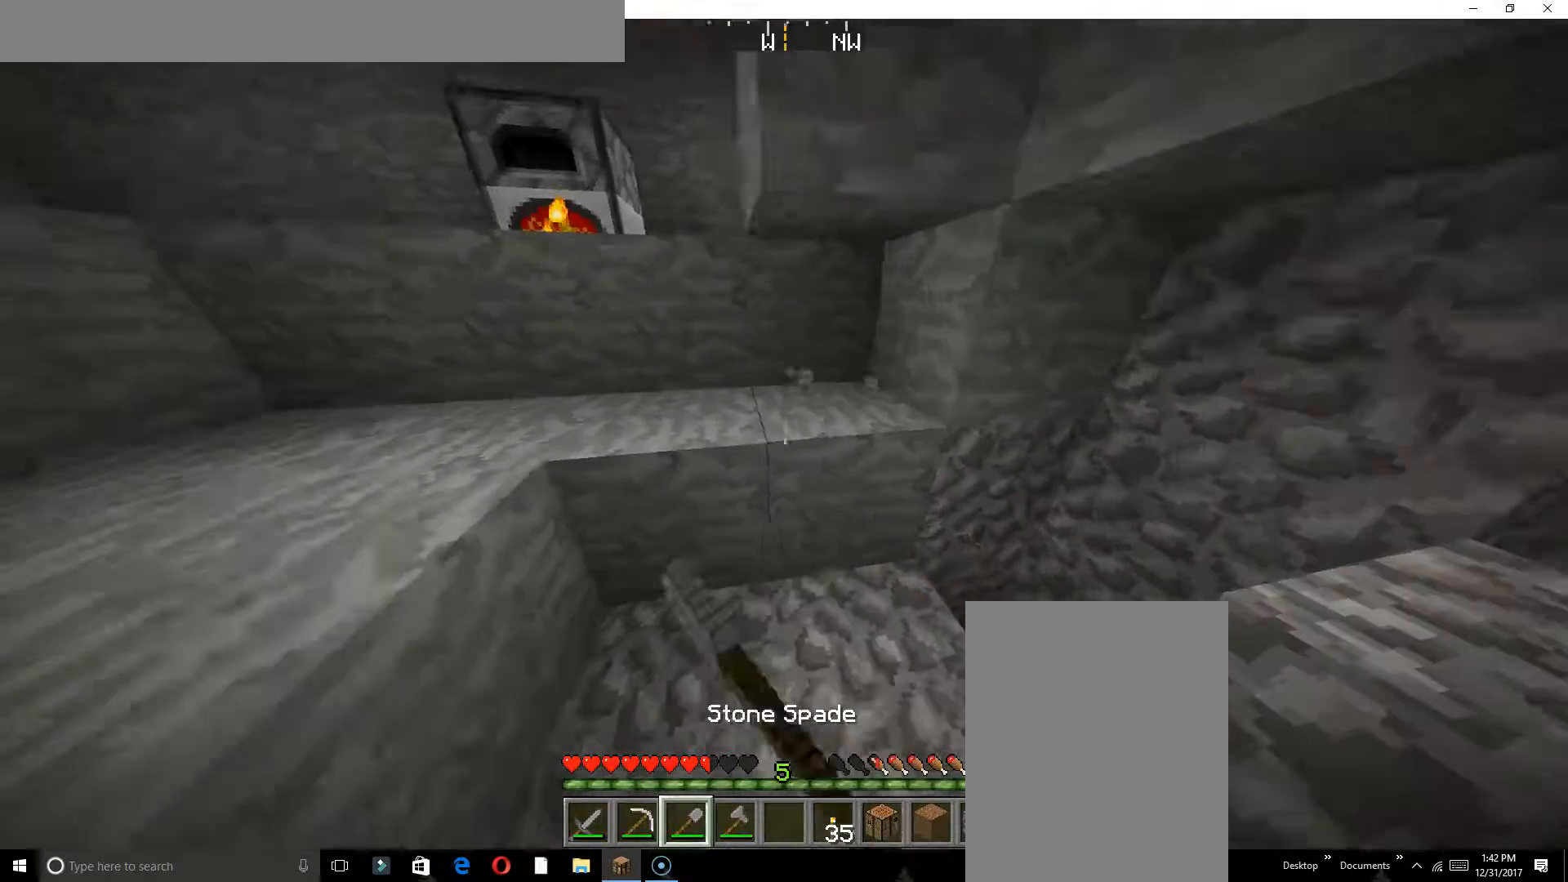
{"keys": [], "events": [[183, "w", "down"], [350, "w", "up"]]}
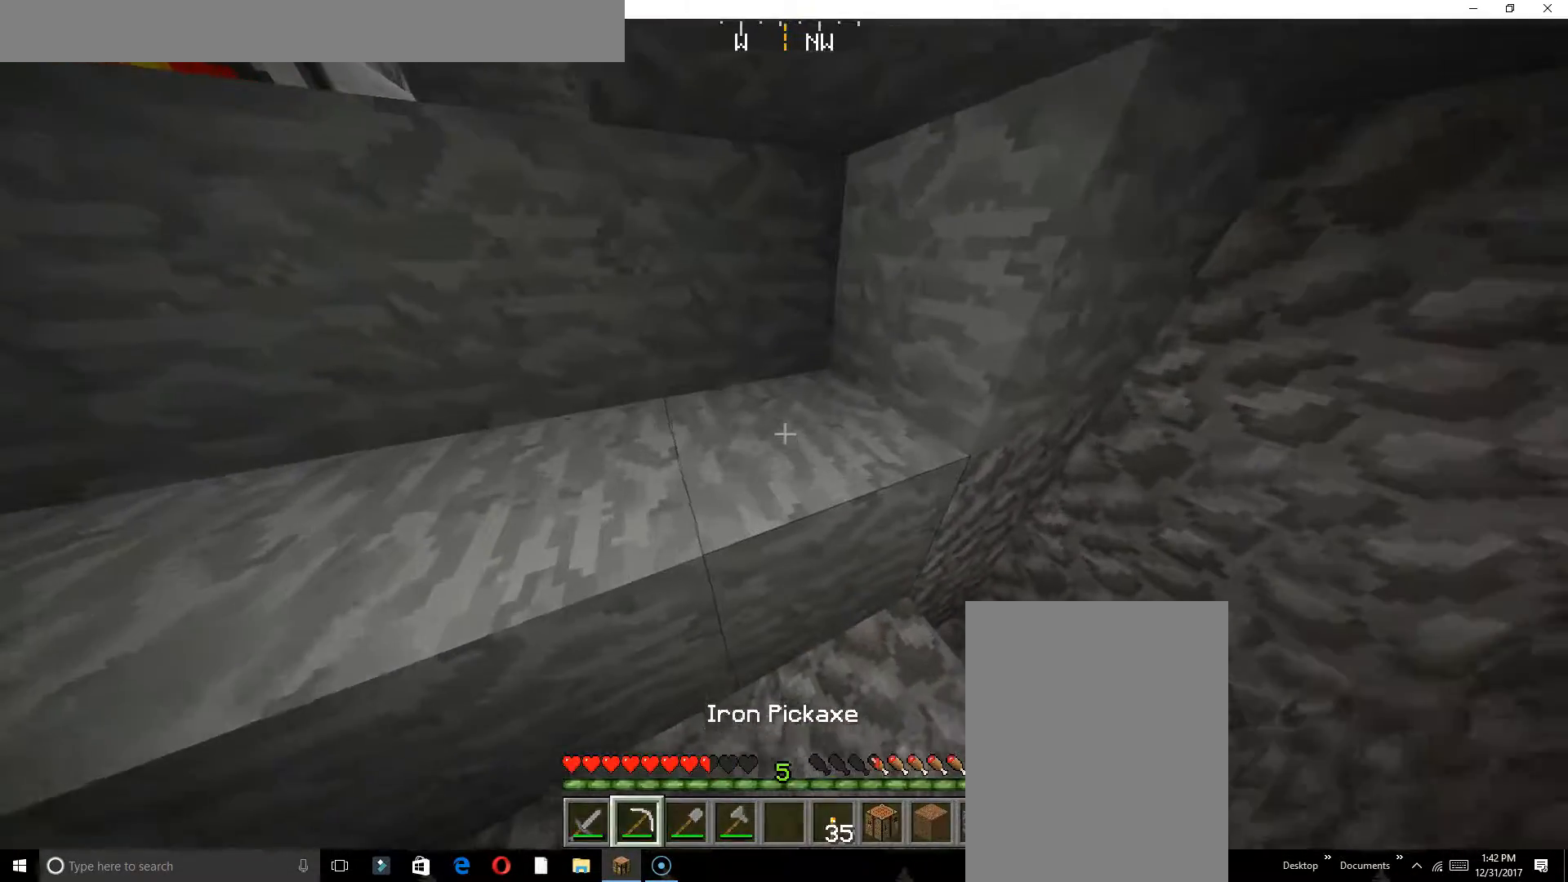
{"keys": [], "events": [[83, "d", "down"], [200, "d", "up"], [367, "s", "down"], [483, "s", "up"]]}
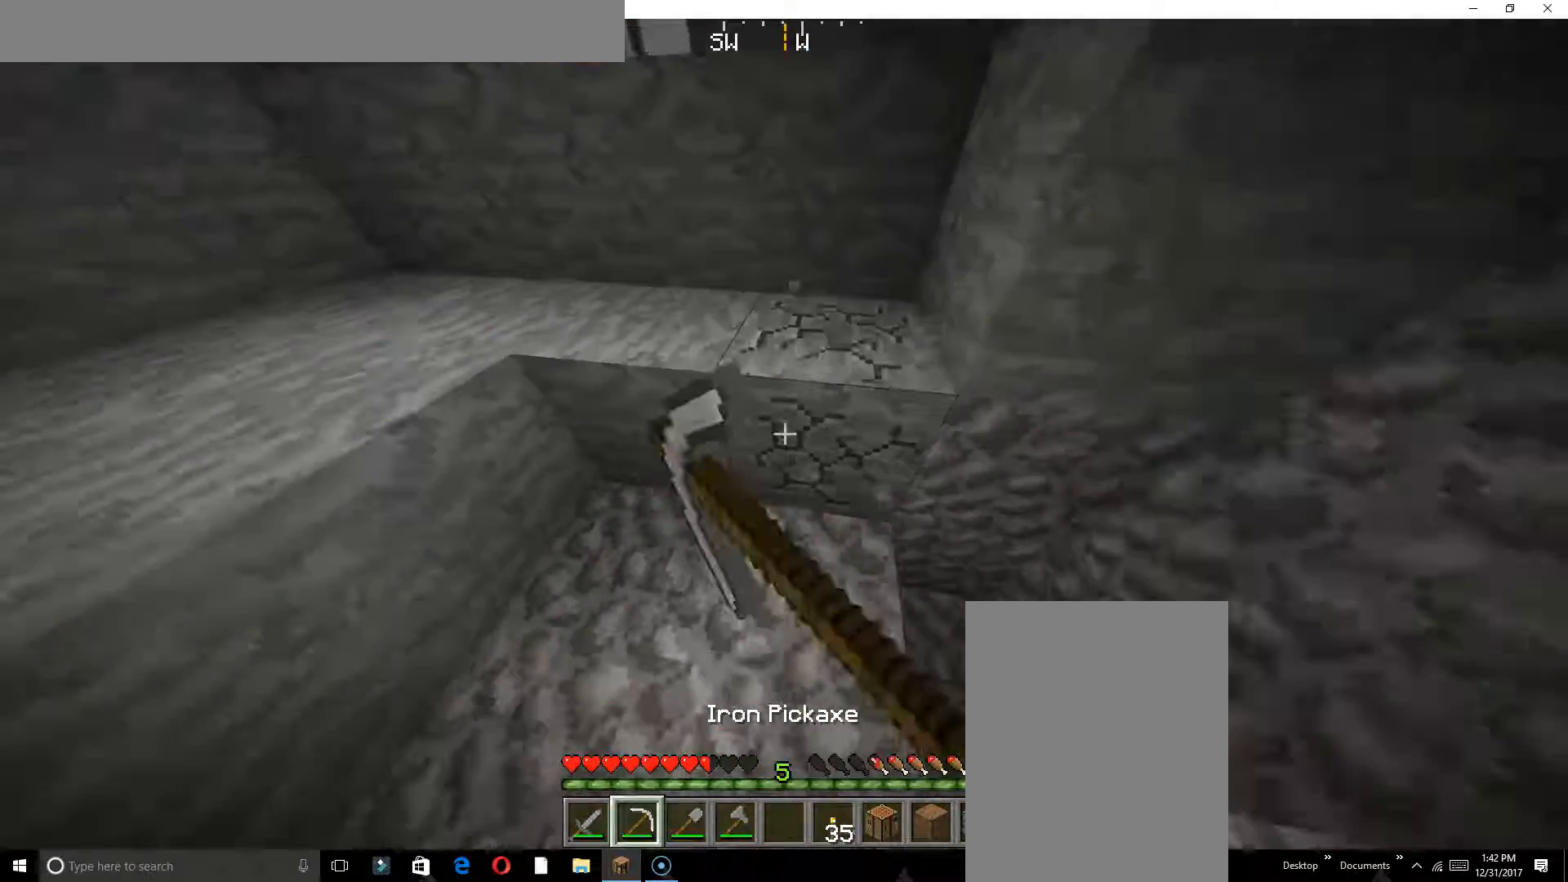
{"keys": ["s"], "events": [[33, "w", "down"], [383, "w", "up"], [467, "s", "down"]]}
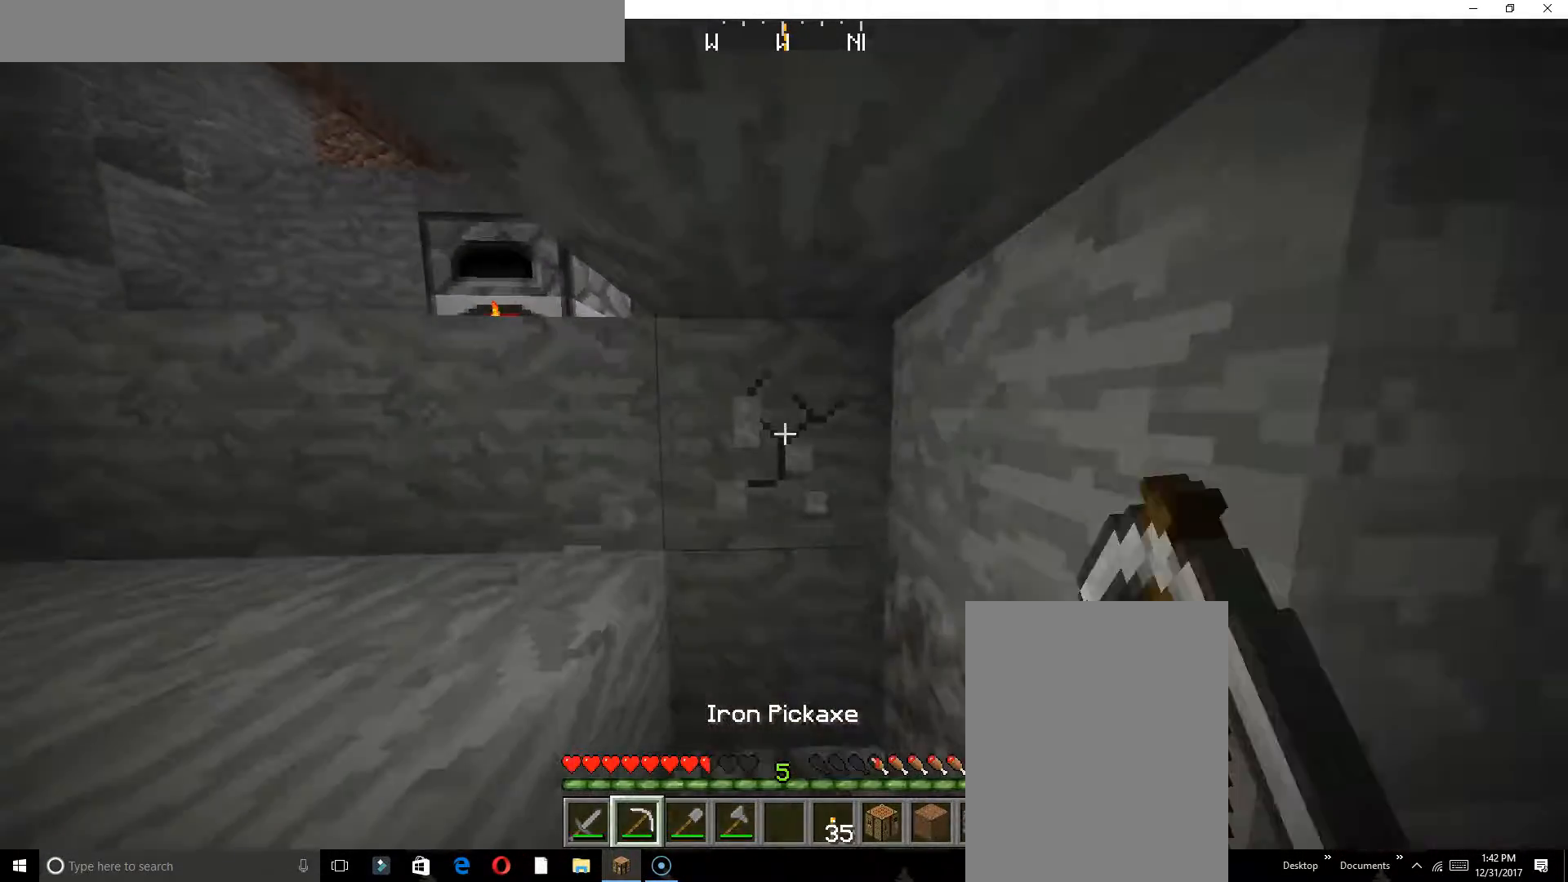
{"keys": ["w"], "events": [[50, "s", "up"], [250, "w", "down"]]}
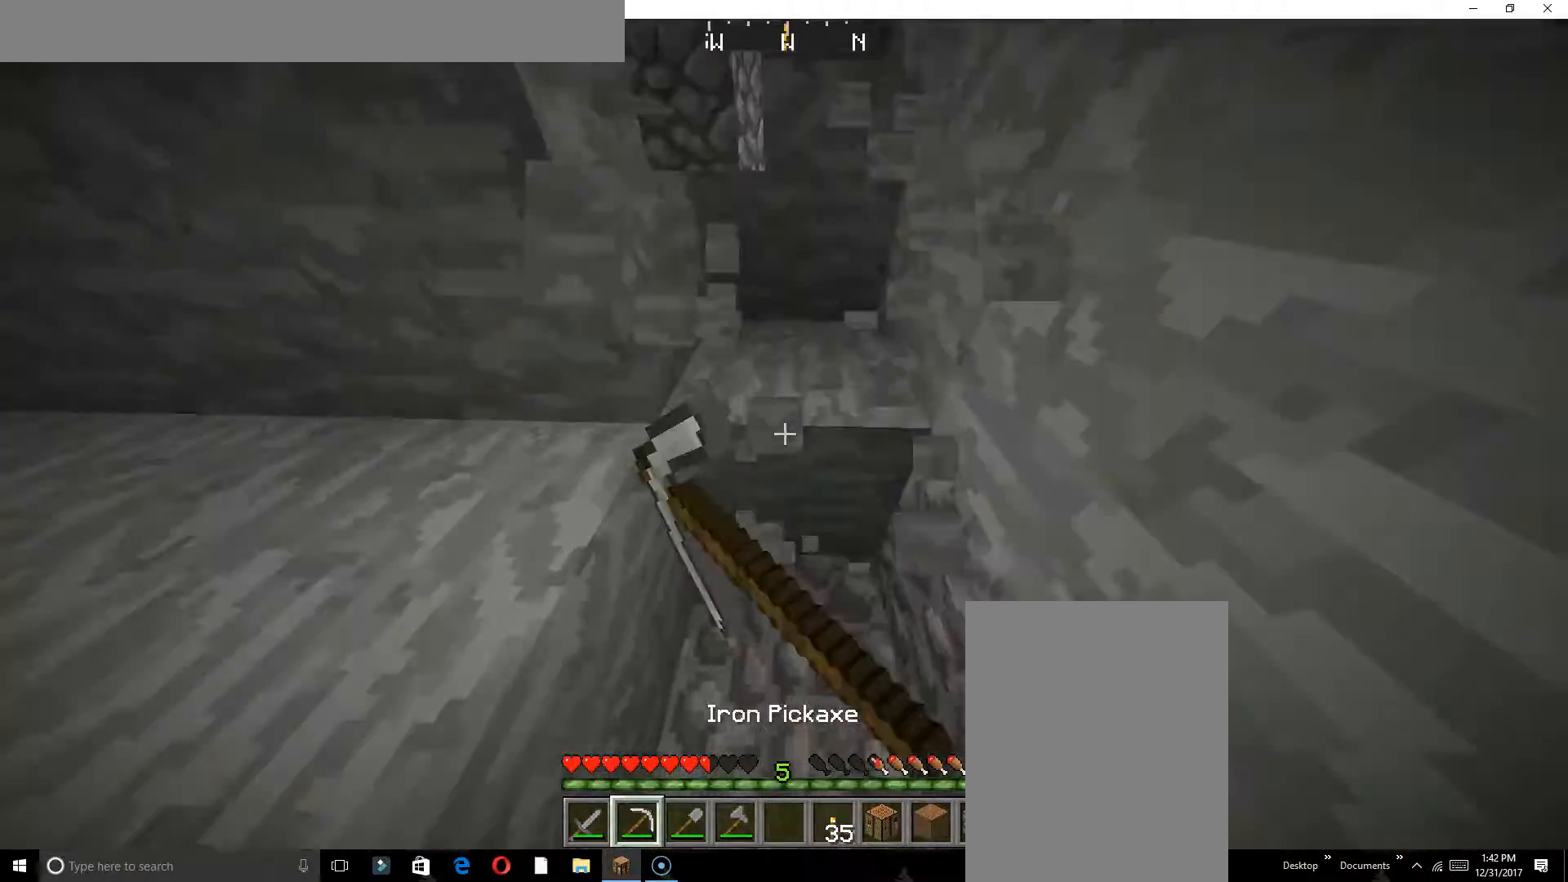
{"keys": ["w"], "events": [[300, "a", "down"], [500, "a", "up"]]}
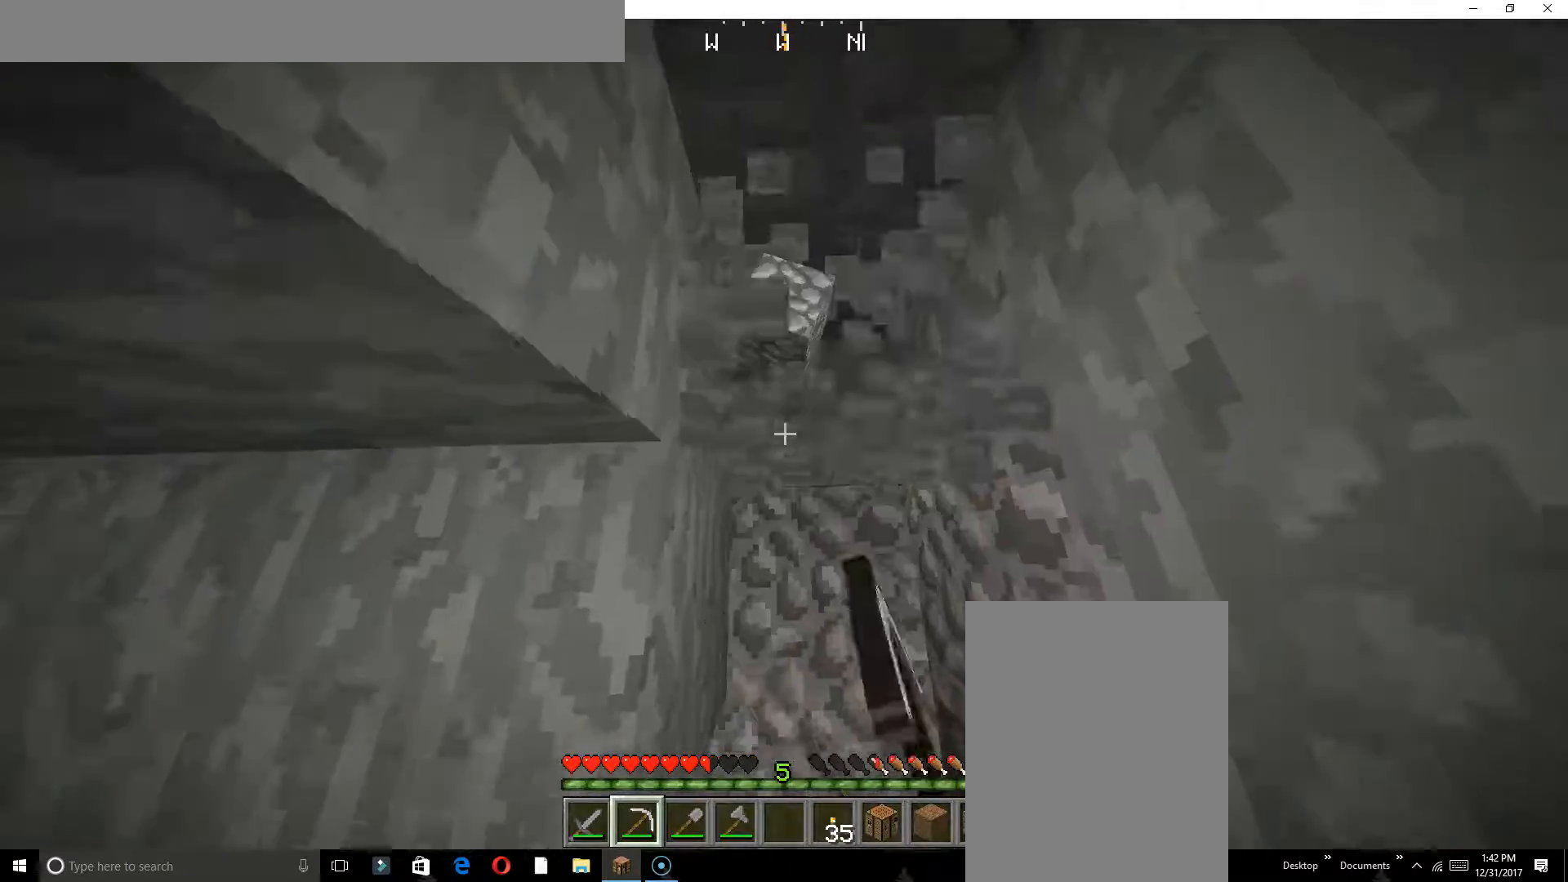
{"keys": ["s"], "events": [[283, "w", "up"], [400, "s", "down"]]}